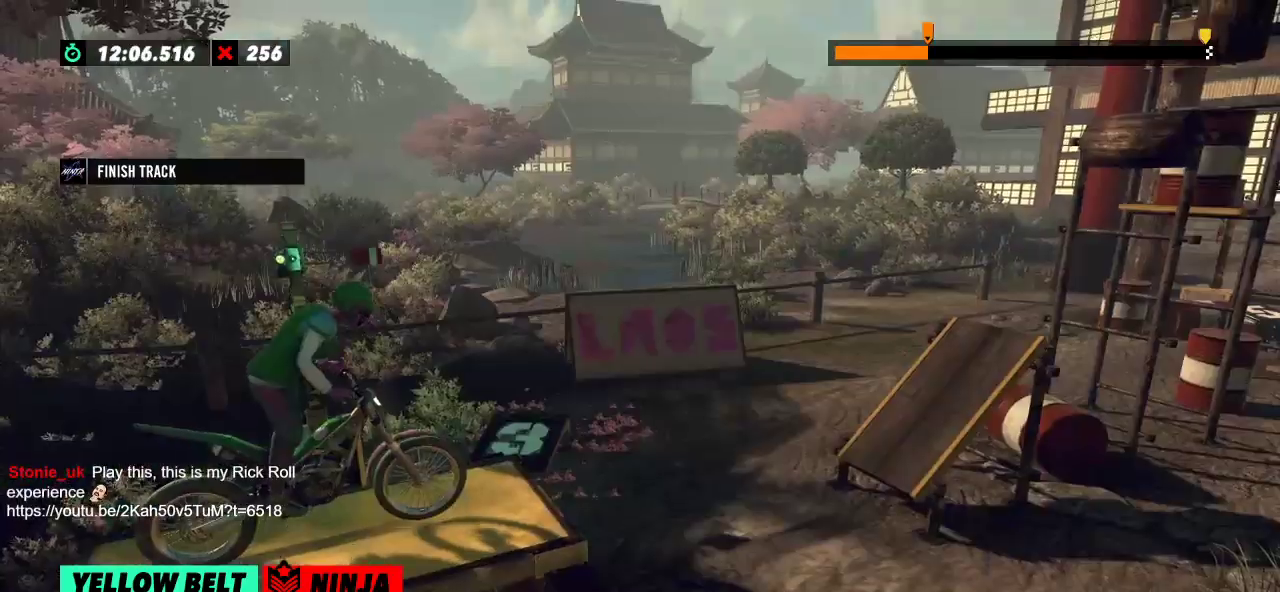
Gameplay with a controller (Xbox layout); each line is a JSON object with the inputs held at the frame after it. "events" lists button and stick changes between this image and that frame as [ms after this image, input, new state], when the widget could be followed in between. Not read: A B DPAD_DOWN DPAD_LEFT DPAD_RIGHT DPAD_UP L1 L3 R1 R3 SELECT START X Y right_stick.
{"buttons": ["R2"], "left_stick": "center", "events": [[334, "R2", "down"]]}
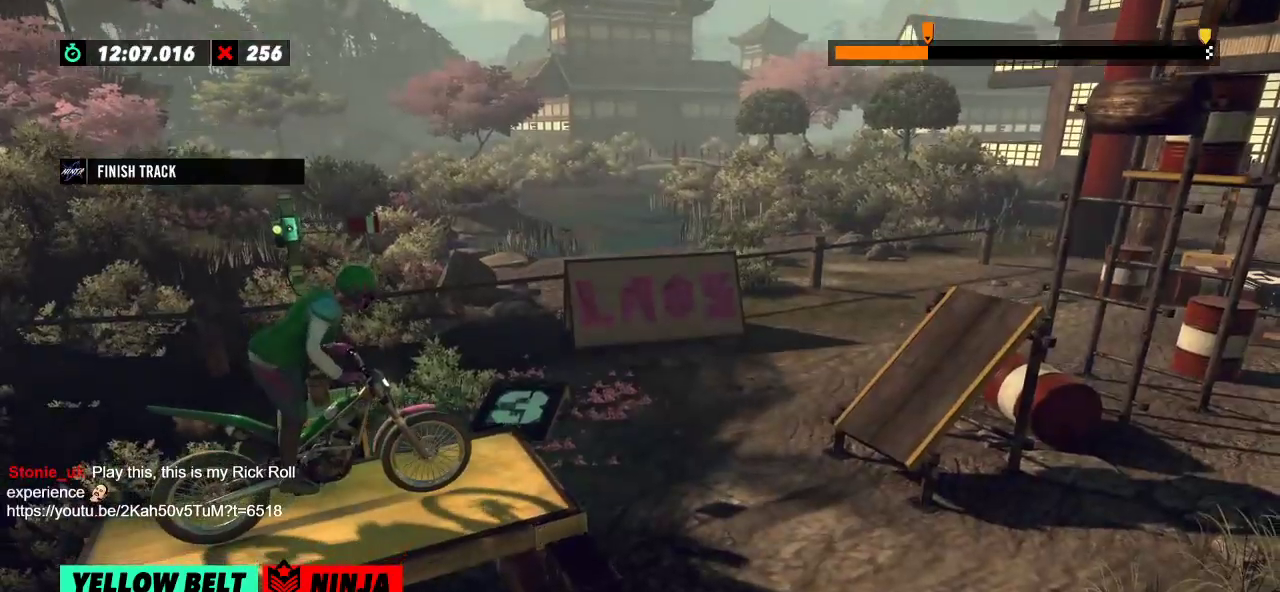
{"buttons": ["R2"], "left_stick": "left", "events": [[367, "left_stick", "left"]]}
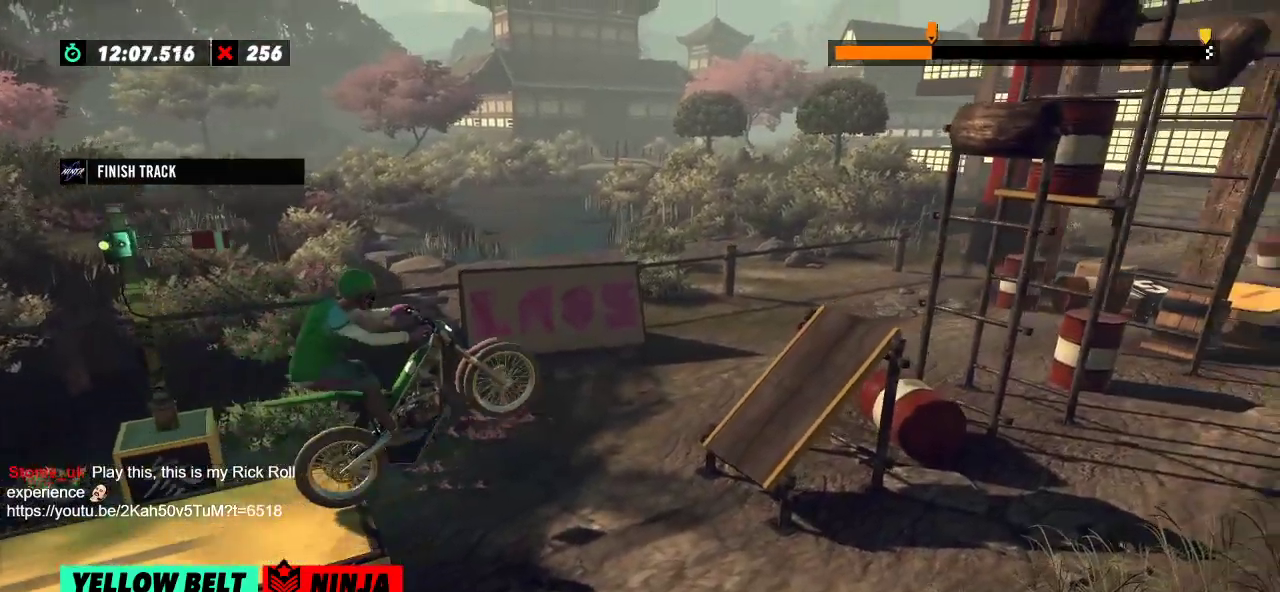
{"buttons": [], "left_stick": "right", "events": [[134, "R2", "up"], [134, "left_stick", "center"], [351, "left_stick", "right"]]}
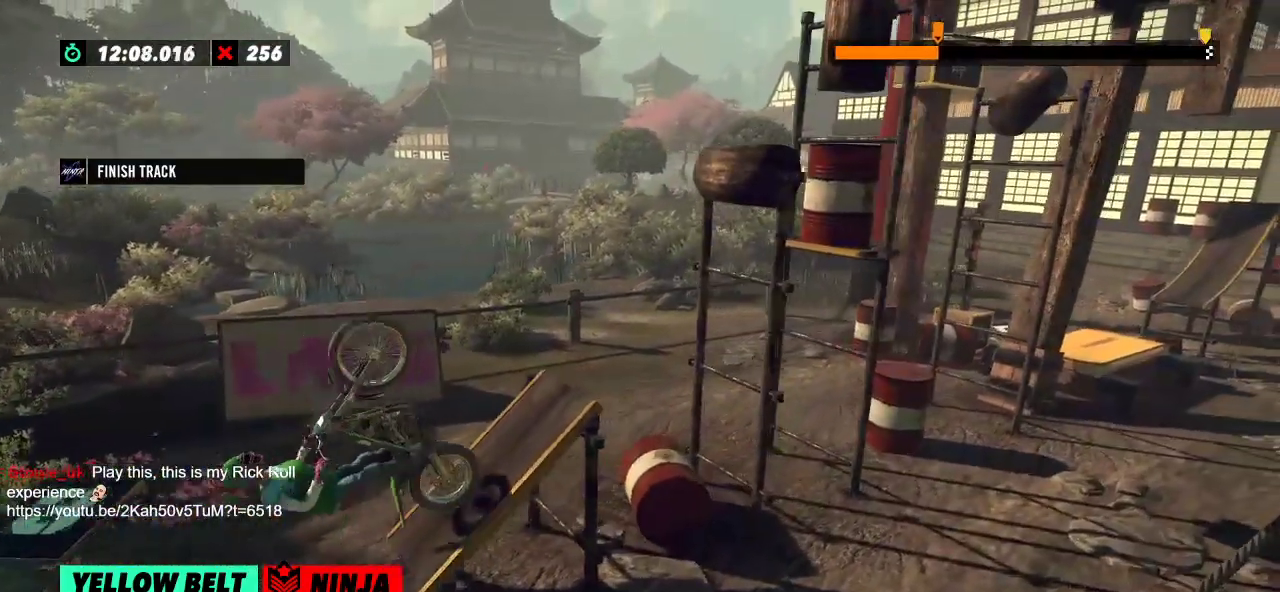
{"buttons": ["R2"], "left_stick": "center", "events": [[133, "left_stick", "center"], [383, "R2", "down"]]}
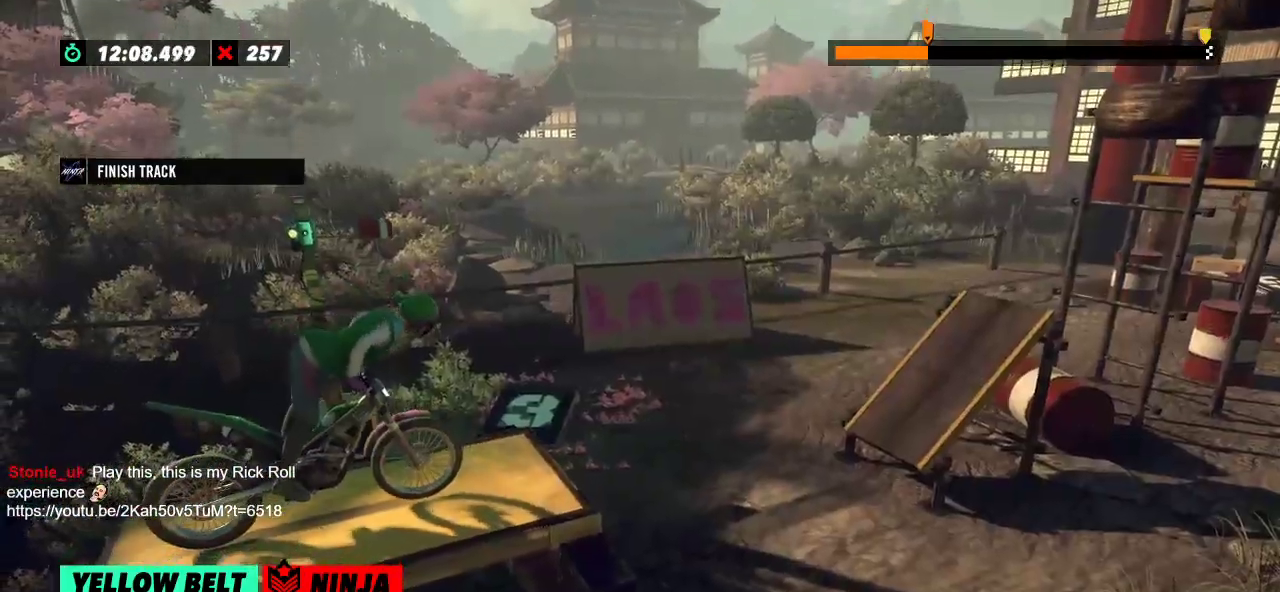
{"buttons": ["R2"], "left_stick": "center", "events": [[167, "left_stick", "left"], [267, "left_stick", "center"]]}
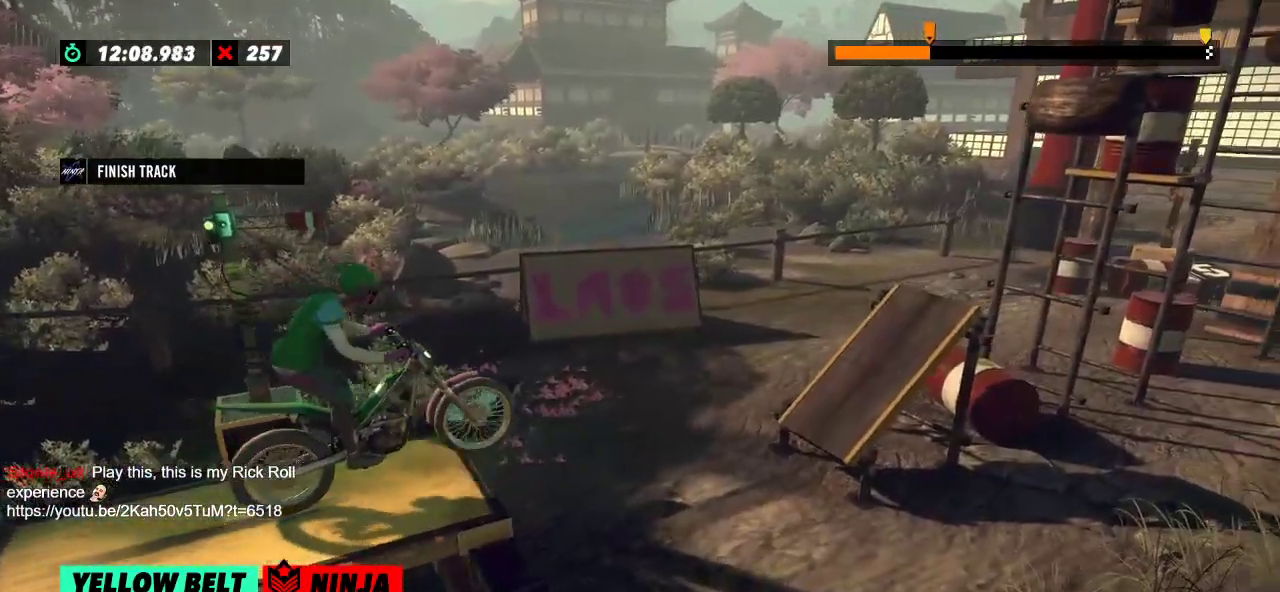
{"buttons": [], "left_stick": "center", "events": [[67, "left_stick", "right"], [184, "left_stick", "left"], [300, "R2", "up"], [334, "left_stick", "center"]]}
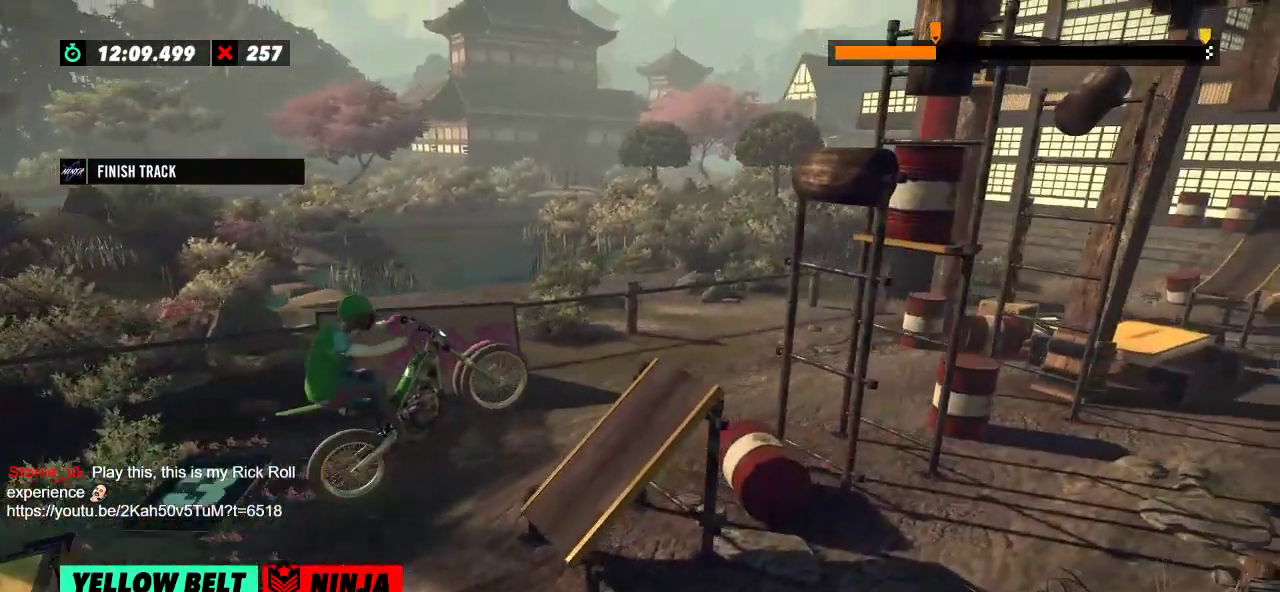
{"buttons": [], "left_stick": "left", "events": [[16, "left_stick", "left"], [216, "R2", "down"], [300, "R2", "up"]]}
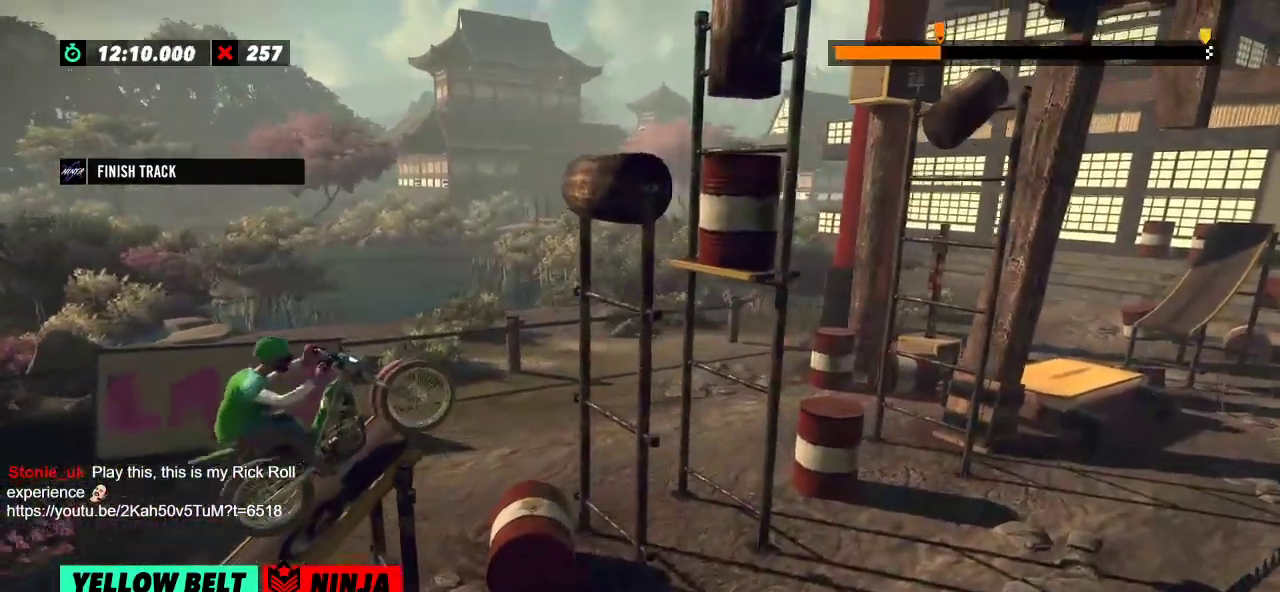
{"buttons": [], "left_stick": "center", "events": [[184, "left_stick", "center"]]}
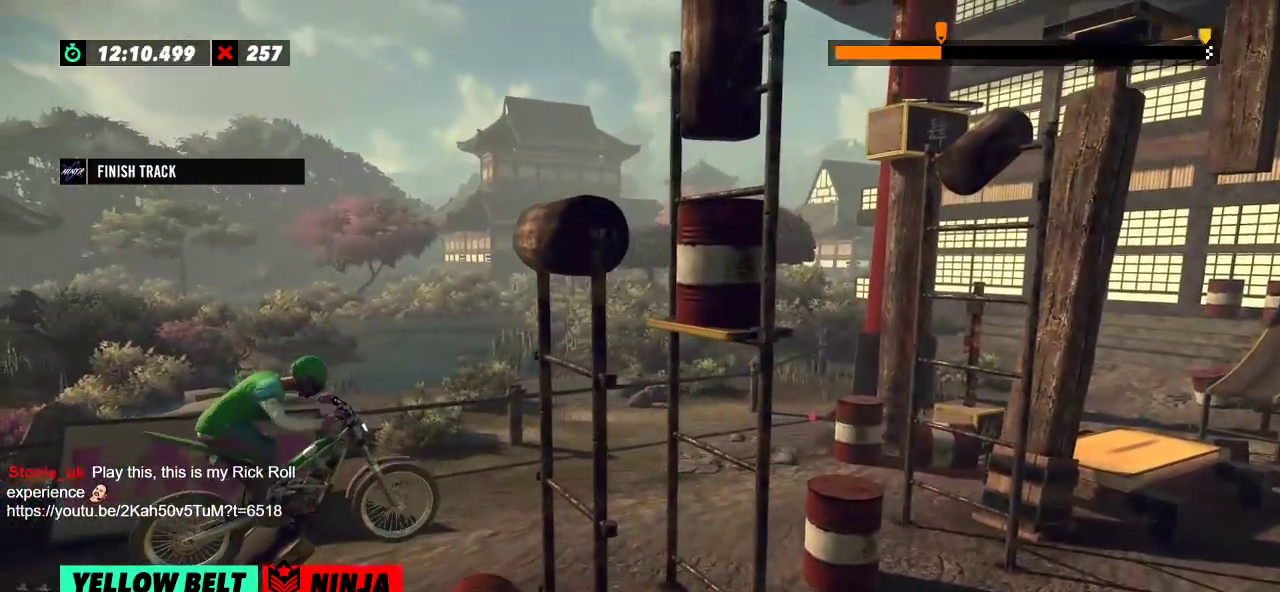
{"buttons": ["R2"], "left_stick": "center", "events": [[450, "R2", "down"]]}
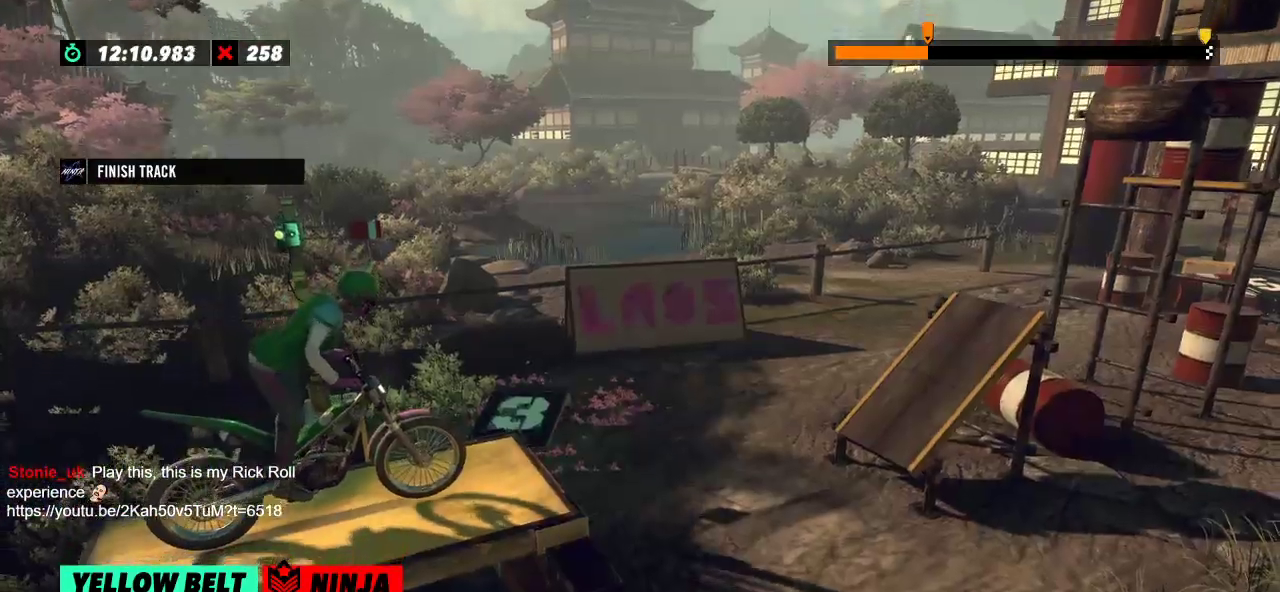
{"buttons": ["R2"], "left_stick": "center", "events": []}
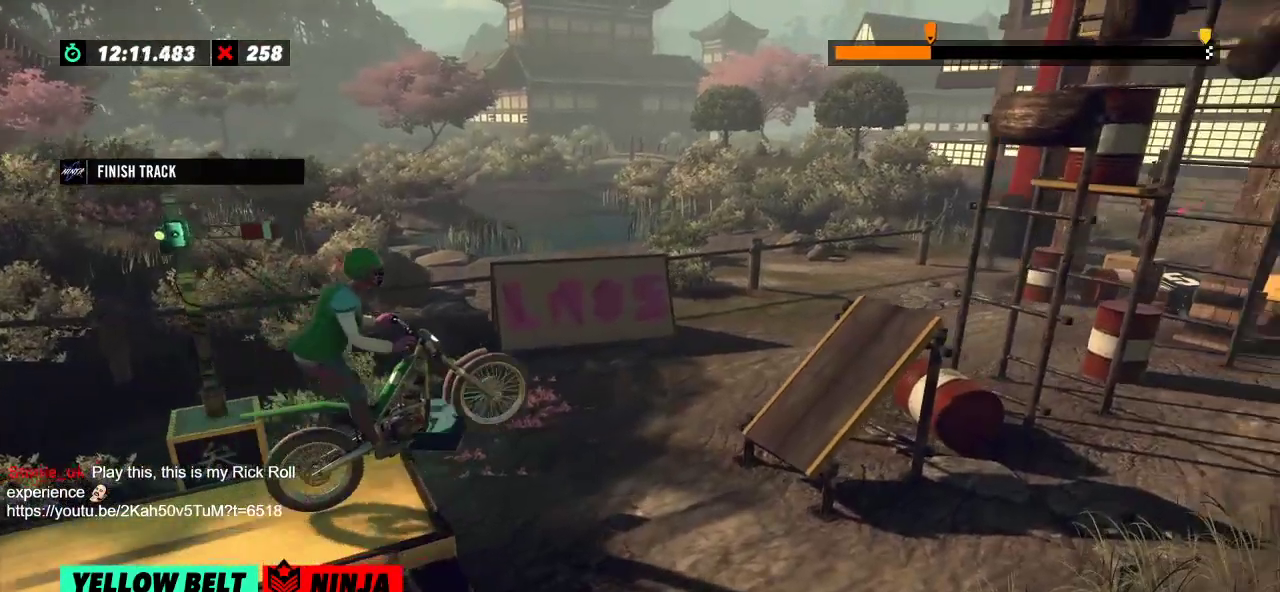
{"buttons": ["R2"], "left_stick": "left", "events": [[150, "R2", "up"], [250, "left_stick", "left"], [367, "left_stick", "center"], [450, "left_stick", "left"], [467, "R2", "down"]]}
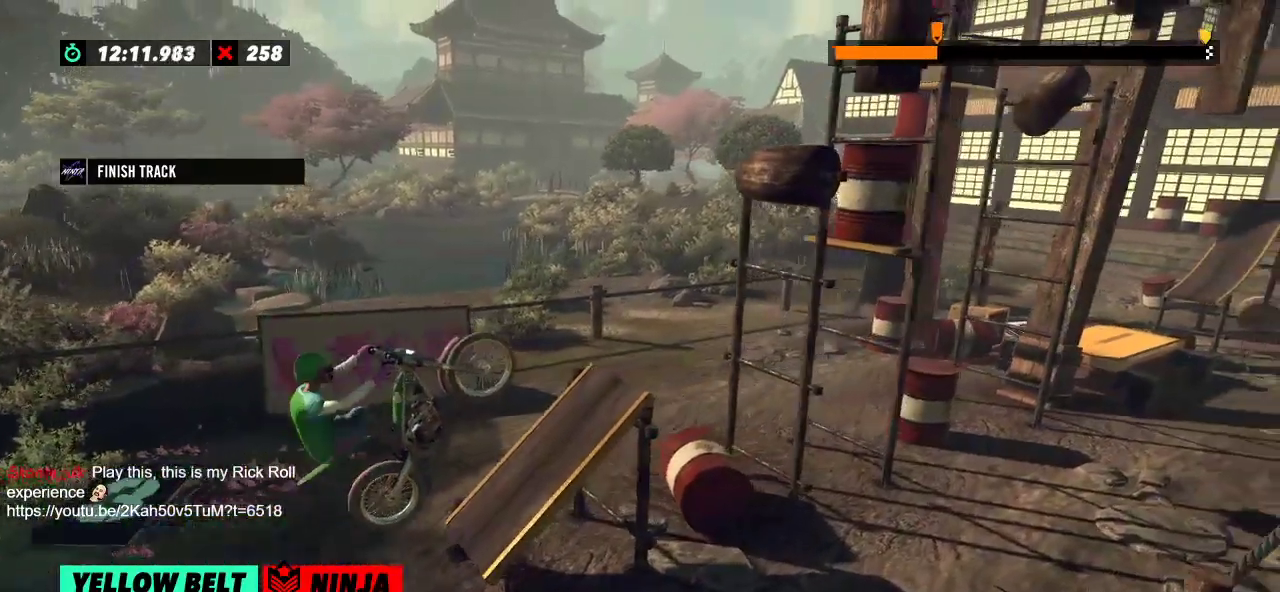
{"buttons": ["R2"], "left_stick": "right", "events": [[284, "left_stick", "right"]]}
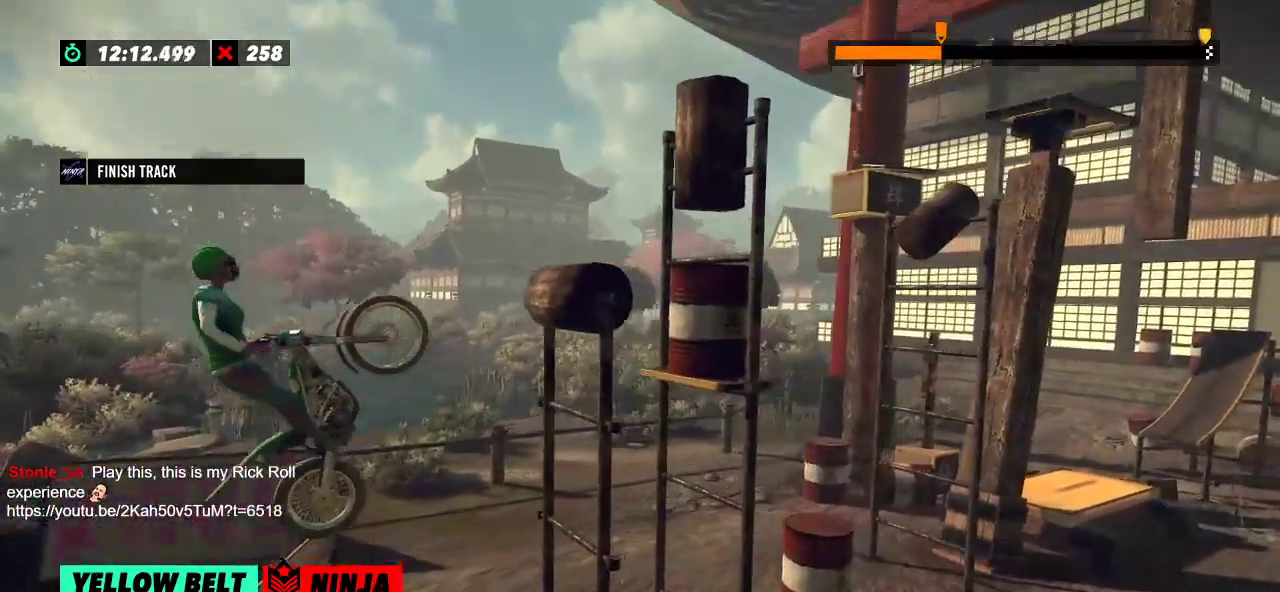
{"buttons": ["R2"], "left_stick": "left", "events": [[33, "left_stick", "left"], [150, "R2", "up"], [417, "R2", "down"]]}
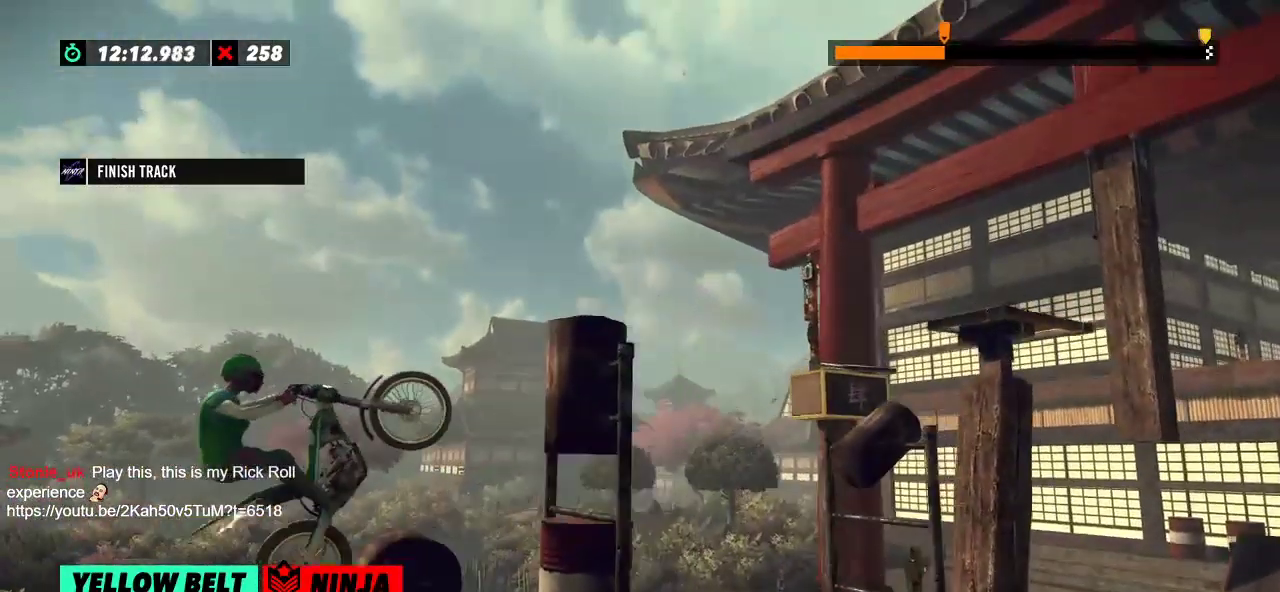
{"buttons": ["R2"], "left_stick": "right", "events": [[67, "left_stick", "right"]]}
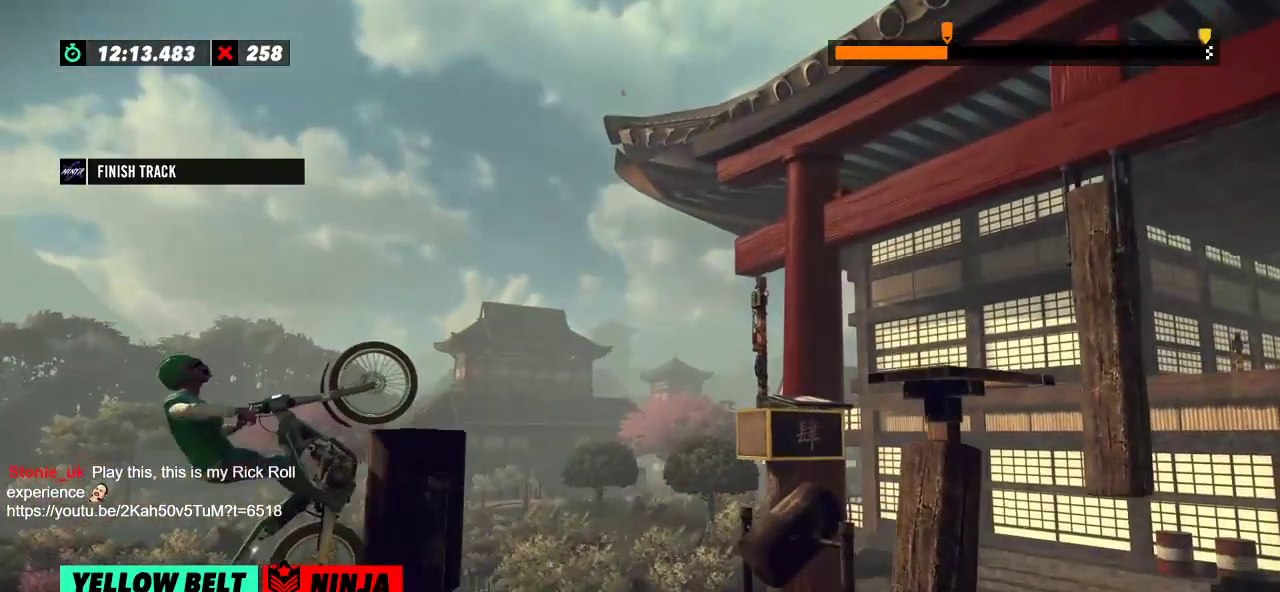
{"buttons": ["L2"], "left_stick": "right", "events": [[183, "L2", "down"], [200, "R2", "up"]]}
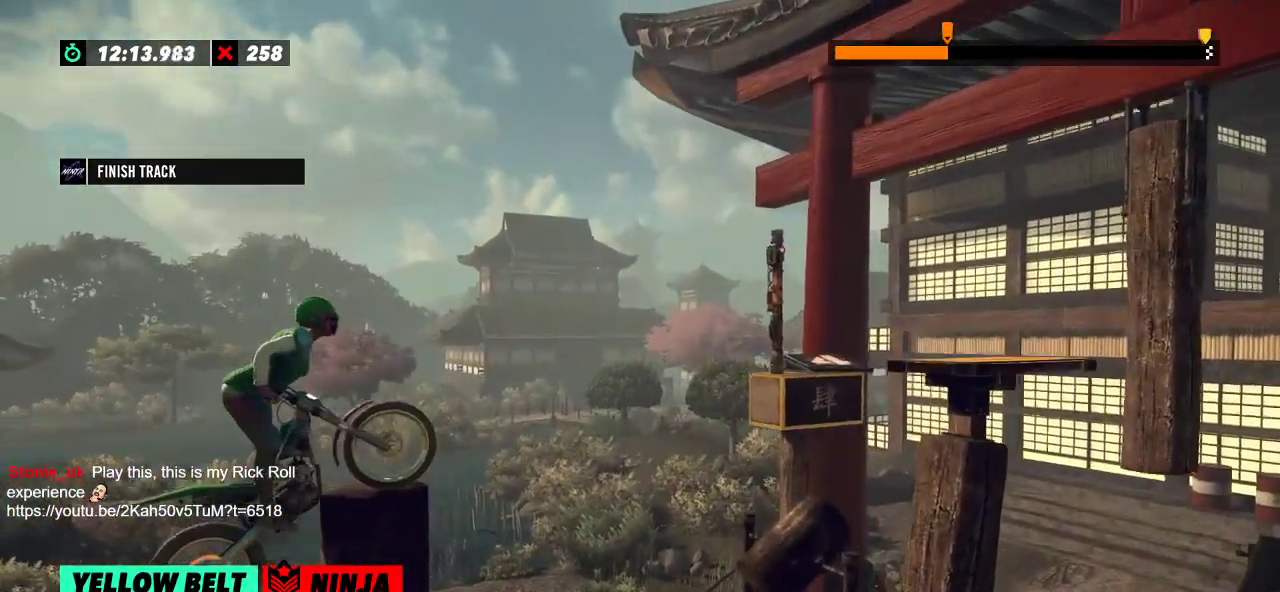
{"buttons": ["R2"], "left_stick": "right", "events": [[167, "R2", "down"], [234, "L2", "up"]]}
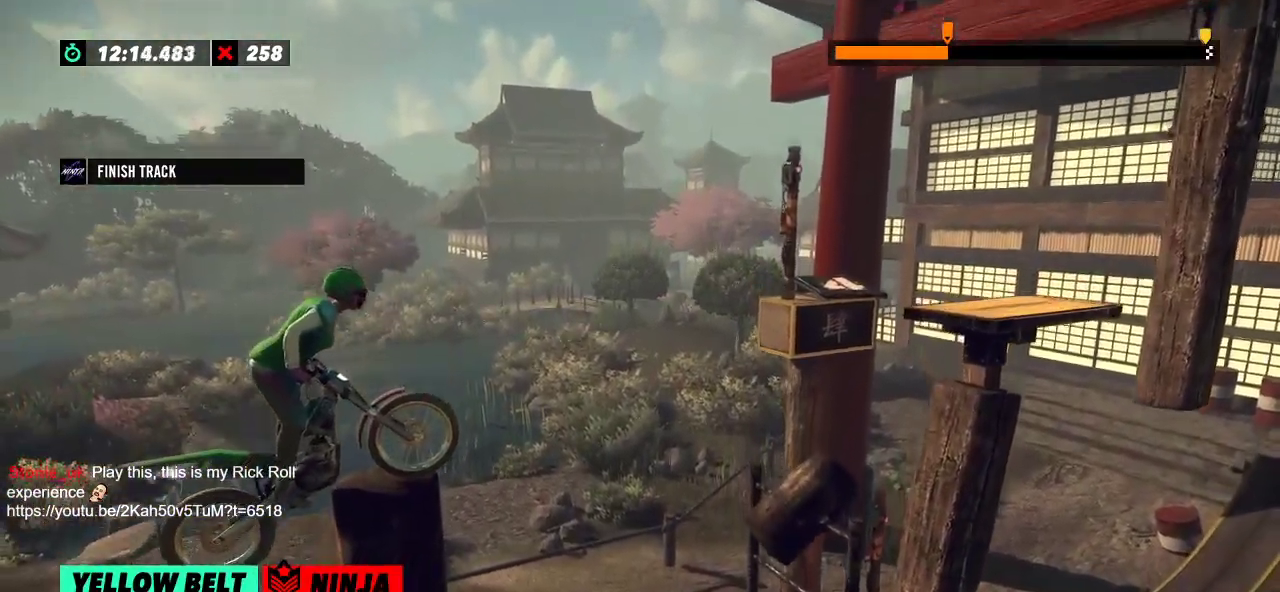
{"buttons": ["R2"], "left_stick": "right", "events": []}
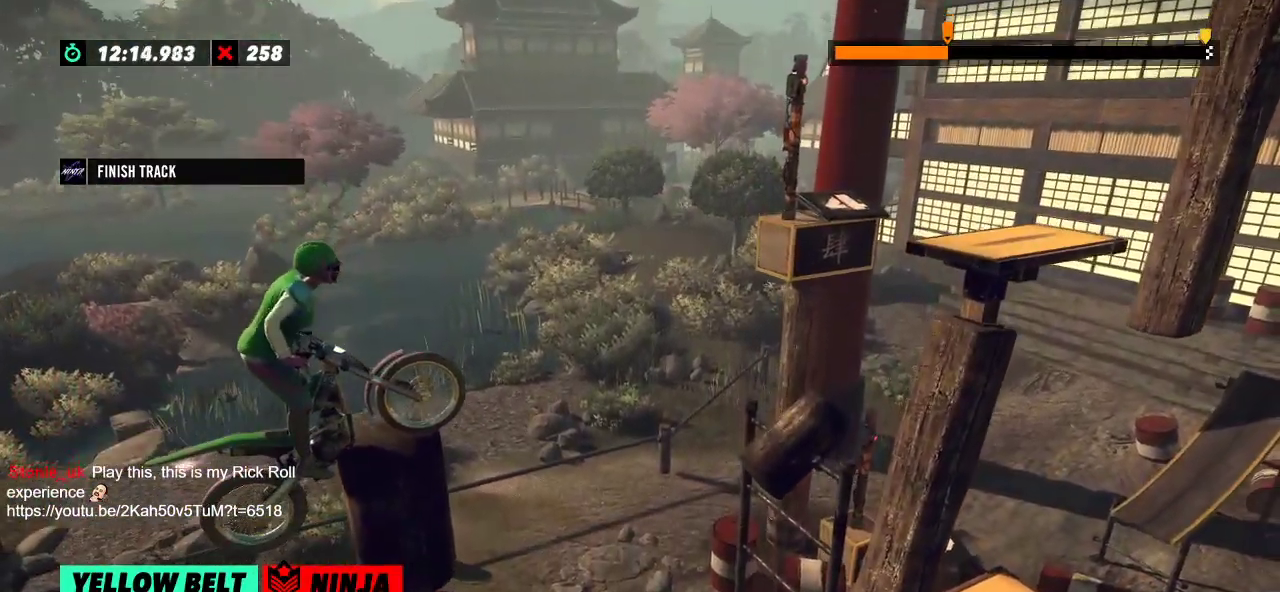
{"buttons": ["R2"], "left_stick": "right", "events": []}
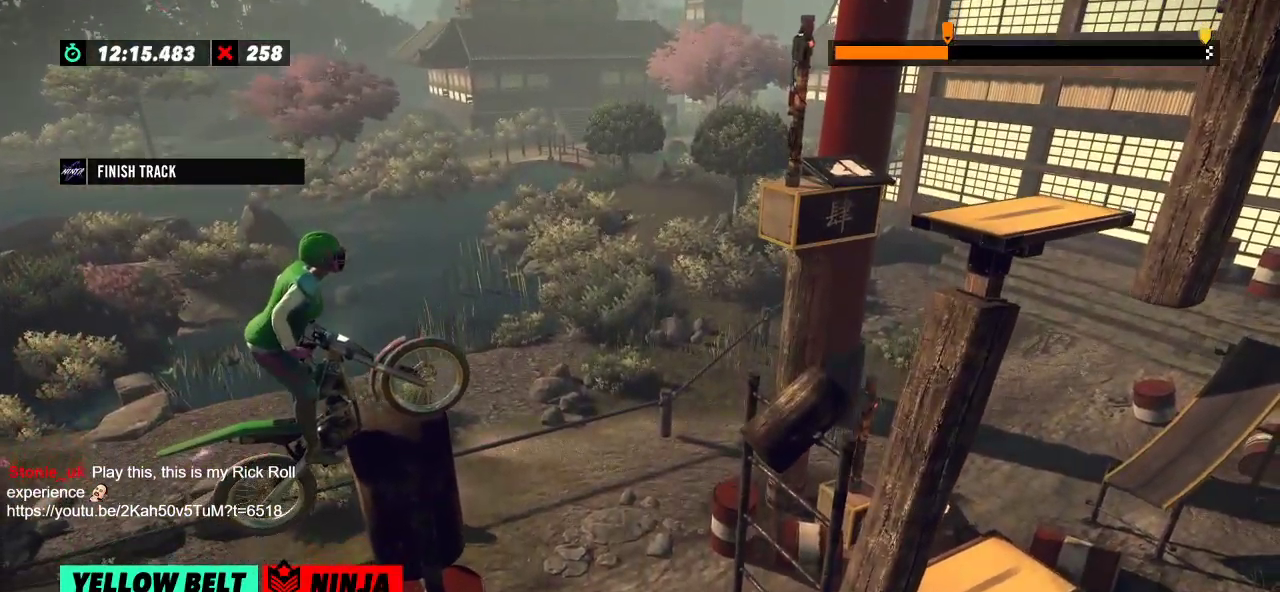
{"buttons": ["L2", "R2"], "left_stick": "right", "events": [[133, "left_stick", "left"], [233, "left_stick", "right"], [283, "L2", "down"], [350, "L2", "up"], [400, "L2", "down"]]}
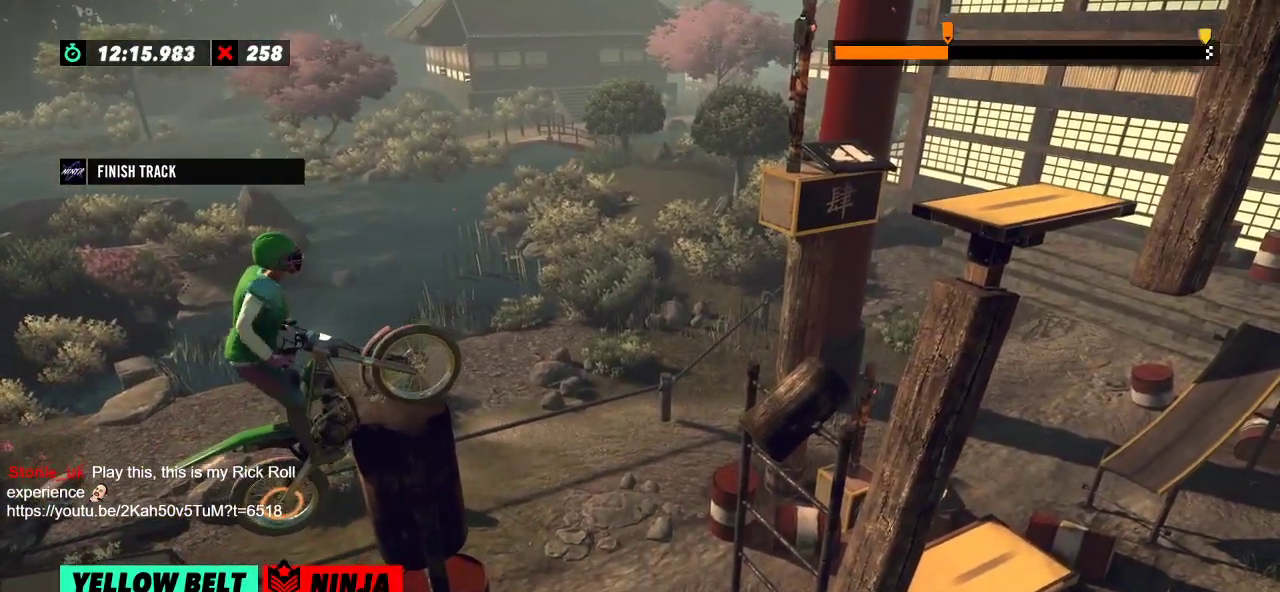
{"buttons": ["R2"], "left_stick": "right", "events": [[50, "L2", "up"], [133, "L2", "down"], [184, "L2", "up"], [234, "L2", "down"], [300, "L2", "up"]]}
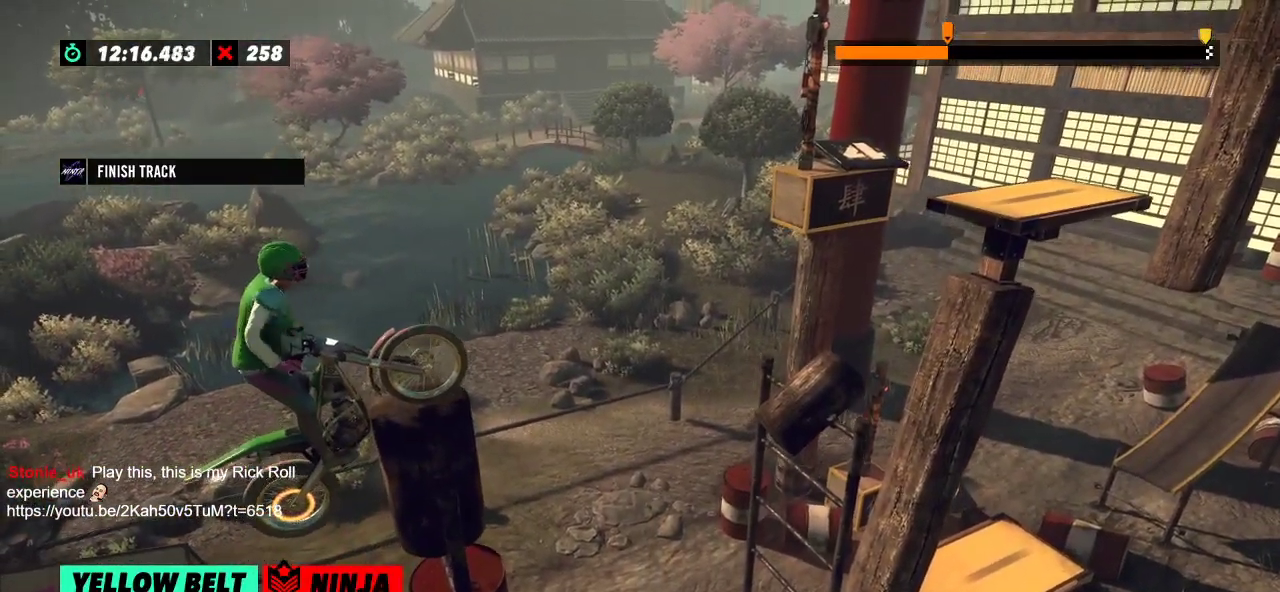
{"buttons": ["R2"], "left_stick": "right", "events": [[50, "L2", "down"], [100, "L2", "up"], [150, "L2", "down"], [283, "L2", "up"], [350, "L2", "down"], [450, "L2", "up"]]}
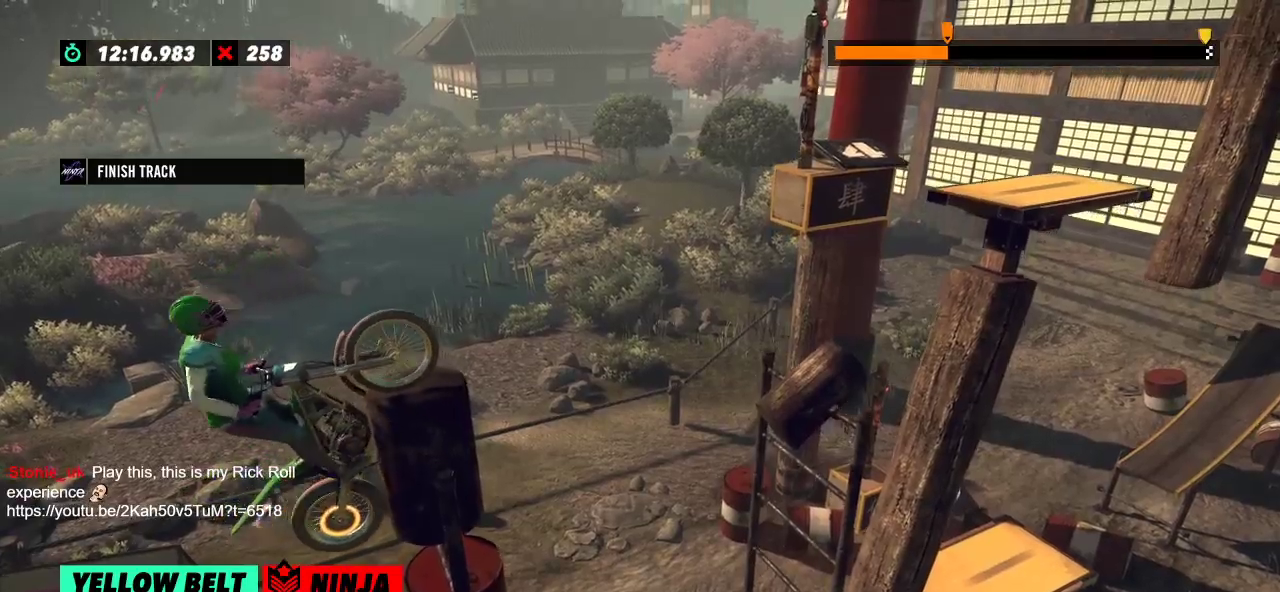
{"buttons": [], "left_stick": "center", "events": [[50, "R2", "up"], [50, "left_stick", "center"]]}
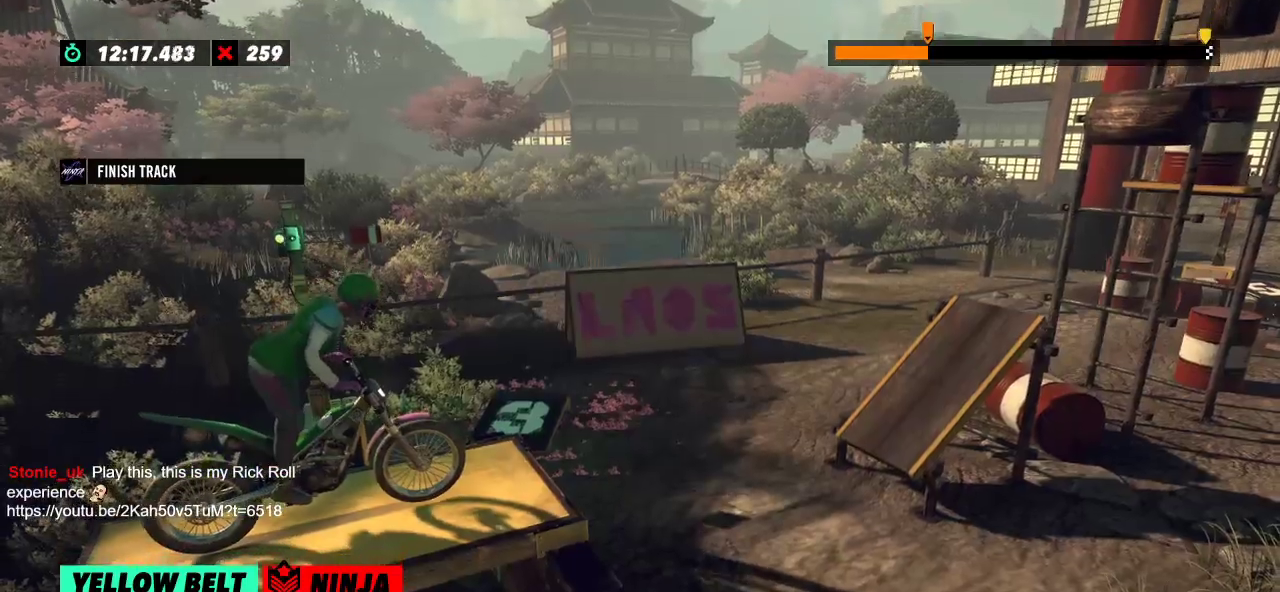
{"buttons": ["R2"], "left_stick": "center", "events": [[200, "R2", "down"]]}
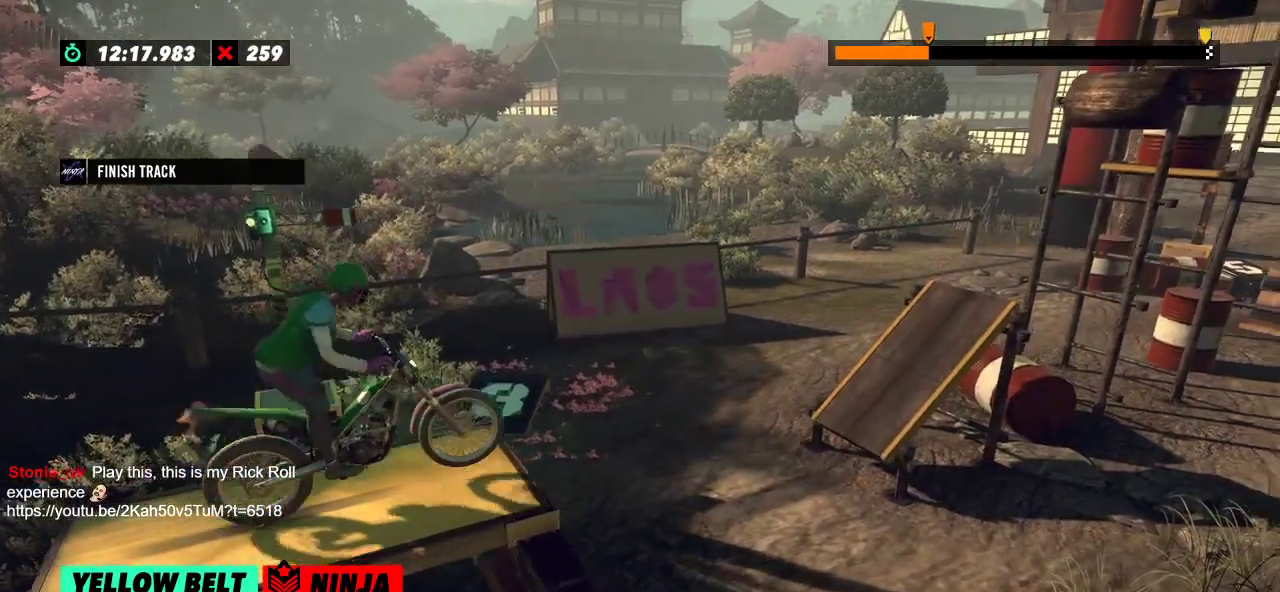
{"buttons": [], "left_stick": "center", "events": [[317, "left_stick", "left"], [367, "R2", "up"], [434, "left_stick", "center"]]}
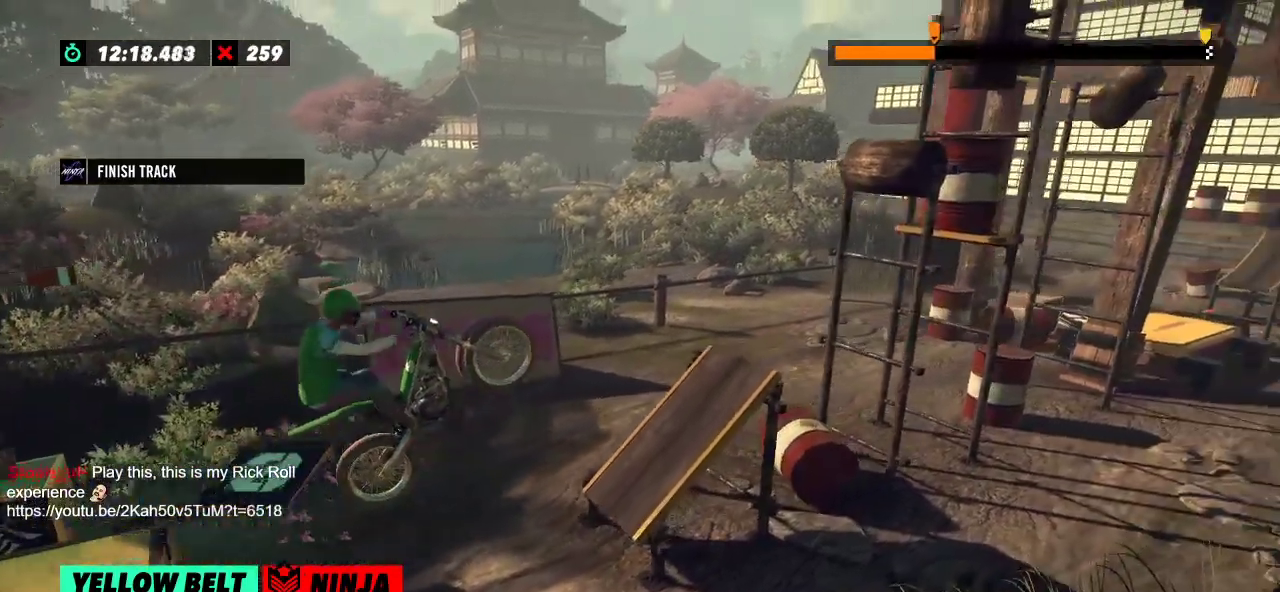
{"buttons": ["R2"], "left_stick": "right", "events": [[233, "R2", "down"], [233, "left_stick", "left"], [350, "left_stick", "right"]]}
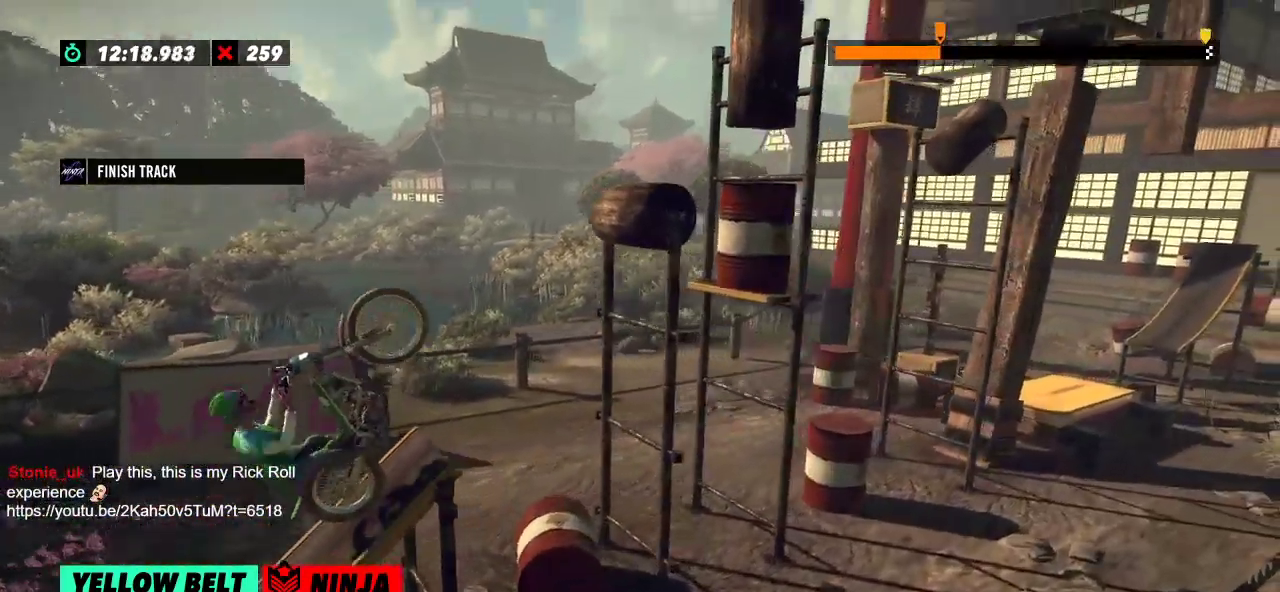
{"buttons": [], "left_stick": "left", "events": [[334, "left_stick", "left"], [367, "R2", "up"]]}
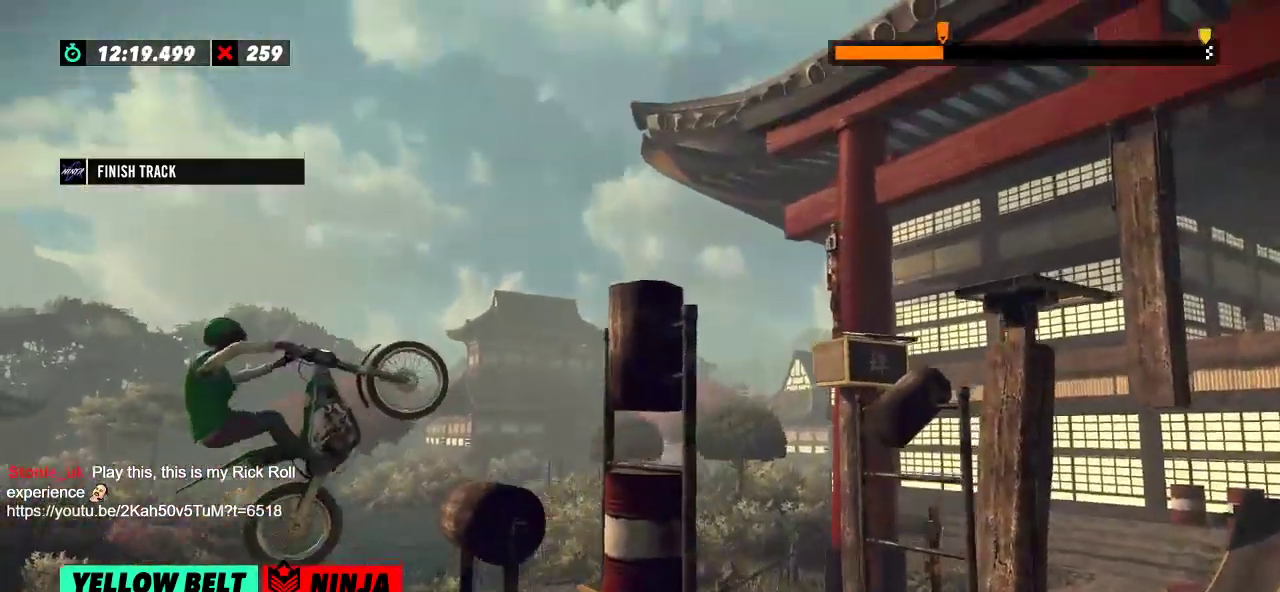
{"buttons": ["R2"], "left_stick": "right", "events": [[150, "left_stick", "center"], [233, "R2", "down"], [283, "left_stick", "right"]]}
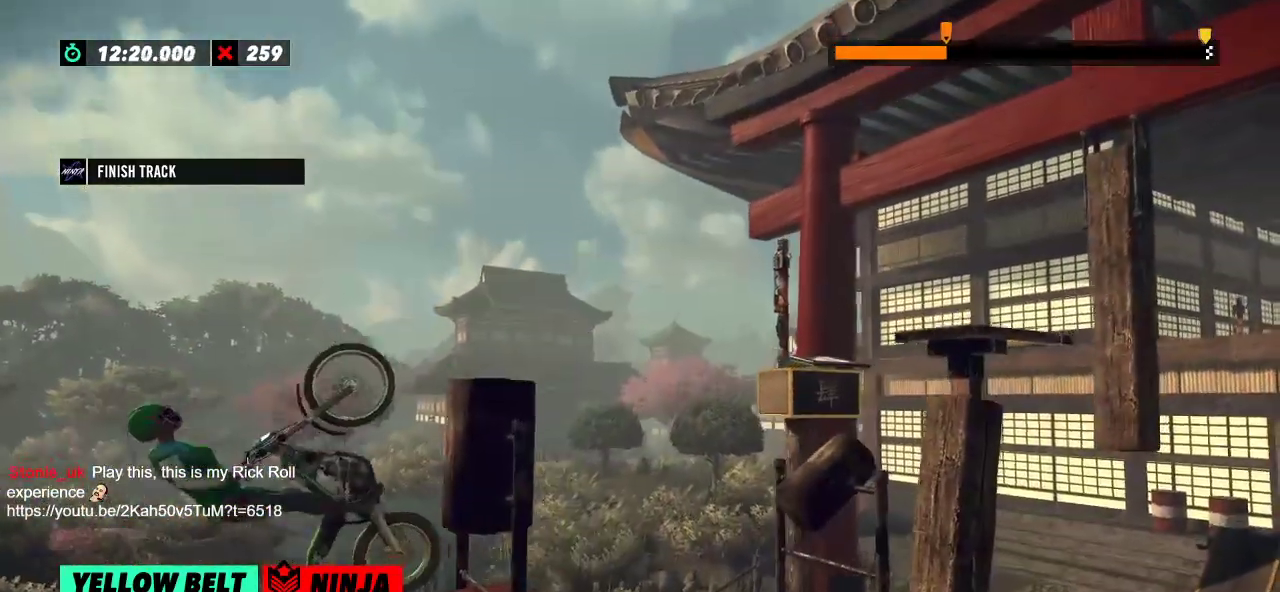
{"buttons": ["R2"], "left_stick": "right", "events": []}
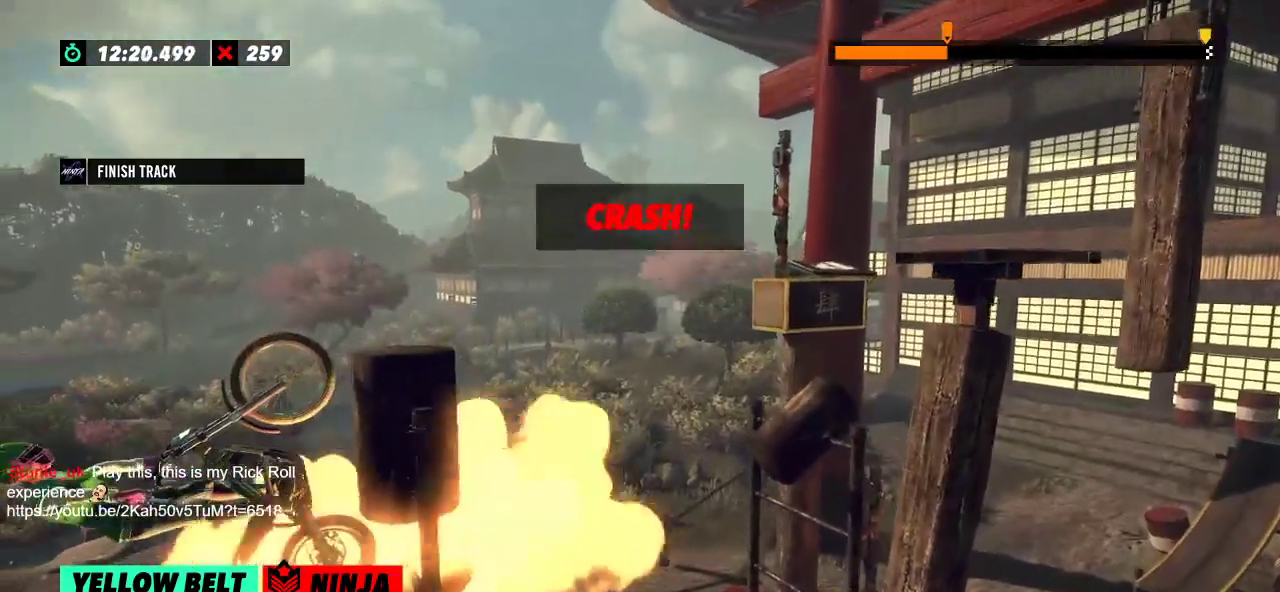
{"buttons": ["R2"], "left_stick": "center", "events": [[116, "R2", "up"], [116, "left_stick", "center"], [316, "R2", "down"]]}